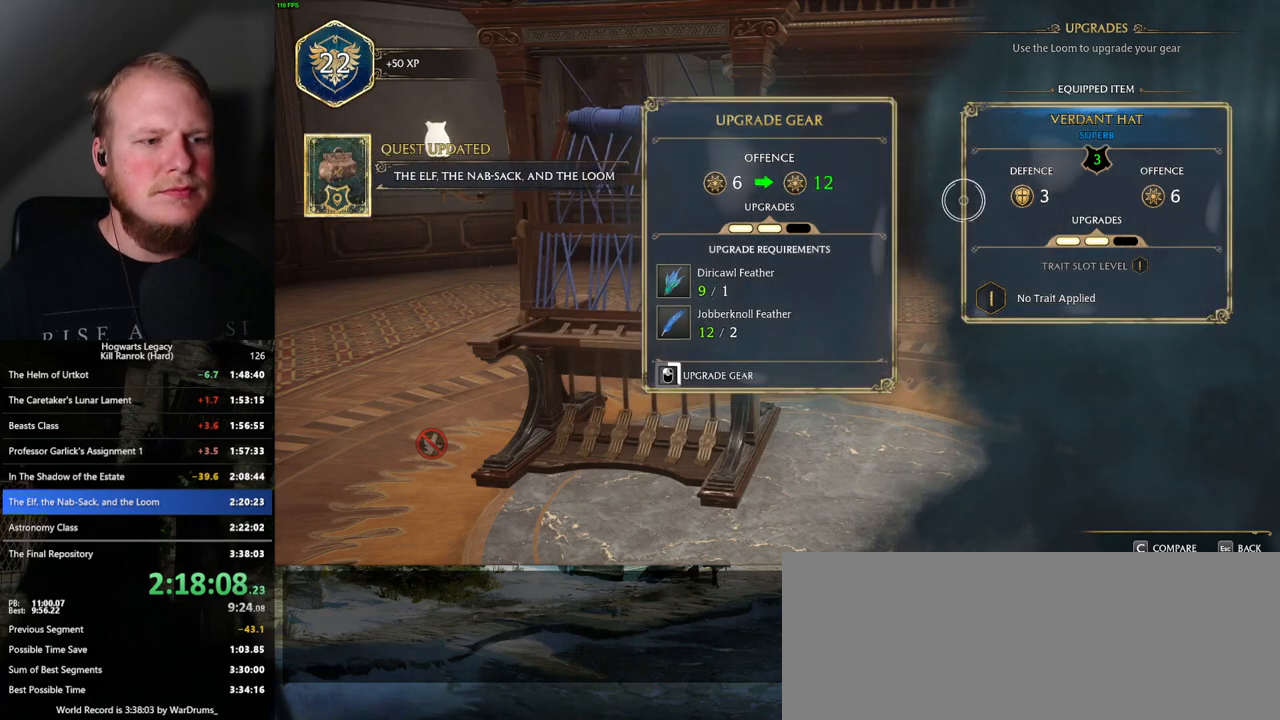
Gameplay with keyboard and mouse; each line is a JSON object with the keys and mouse buttons held at the frame after it. "events" lists presses ("down") and releases ("up") of ".", "/", "0", "1", "2", "3", "4", "5", "6", "7", "8", "9", "a", "alt_l", "alt_r", "b", "backslash", "backspace", "c", "caps_lock", "comma", "ctrl_l", "ctrl_r", "d", "e", "equals", "escape", "f", "f1", "f10", "f11", "f12", "f2", "f3", "f4", "f5", "f6", "f7", "f8", "f9", "g", "h", "i", "j", "k", "l", "lbracket", "m", "minus", "n", "o", "p", "q", "quote", "r", "rbracket", "return", "s", "semicolon", "shift_l", "shift_r", "space", "super_l", "super_r", "t", "tab", "tilde", "u", "v", "w", "x", "y", "z", "mouse_left", "mouse_wheel", "mouse_right", "mouse_mb4" and "mouse_mb5" between this image and that frame as [ms after this image, input, new state], when the widget could be followed in between. "mouse_left", "mouse_wheel", "mouse_right", "mouse_mb4", "mouse_mb5" = the "left", "wheel", "right", "mb4", "mb5" buttons of the "mouse" list. No other keys are recorded. "wheel" means that the mouse wheel is clicked or scrolled. Mouse movement is not recorded.
{"keys": [], "mouse": ["left"], "events": []}
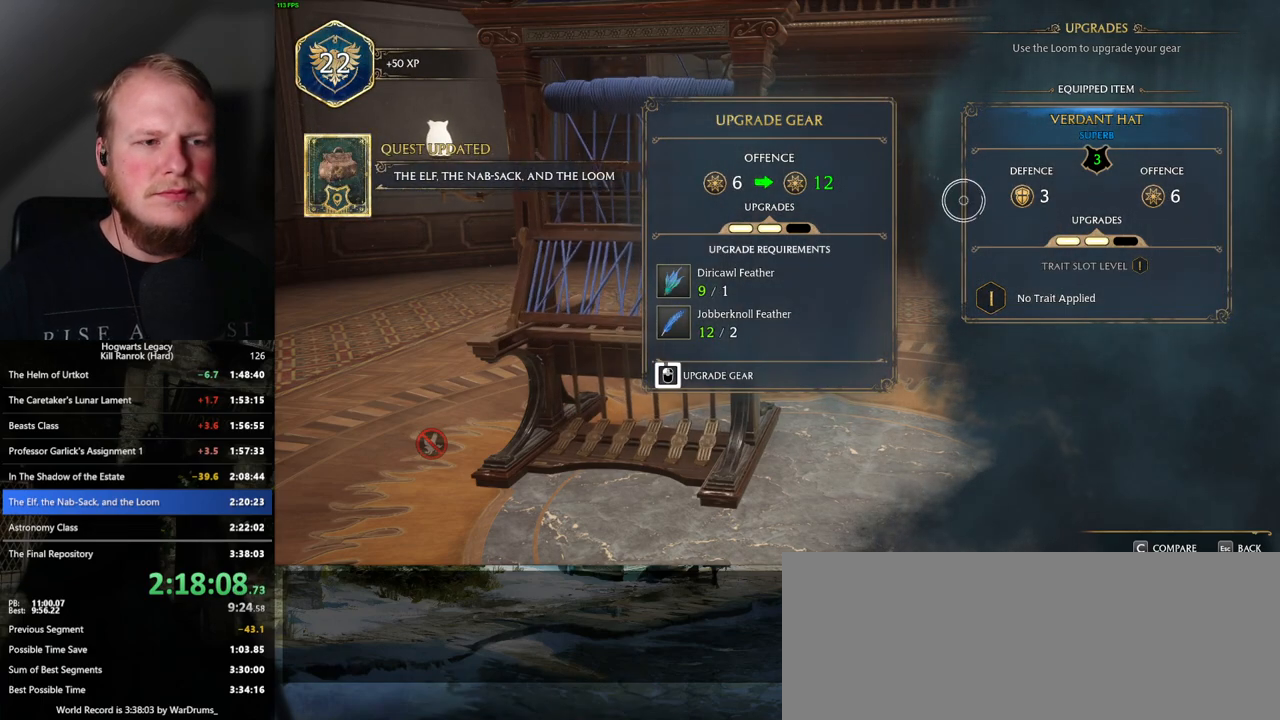
{"keys": [], "mouse": ["left"], "events": []}
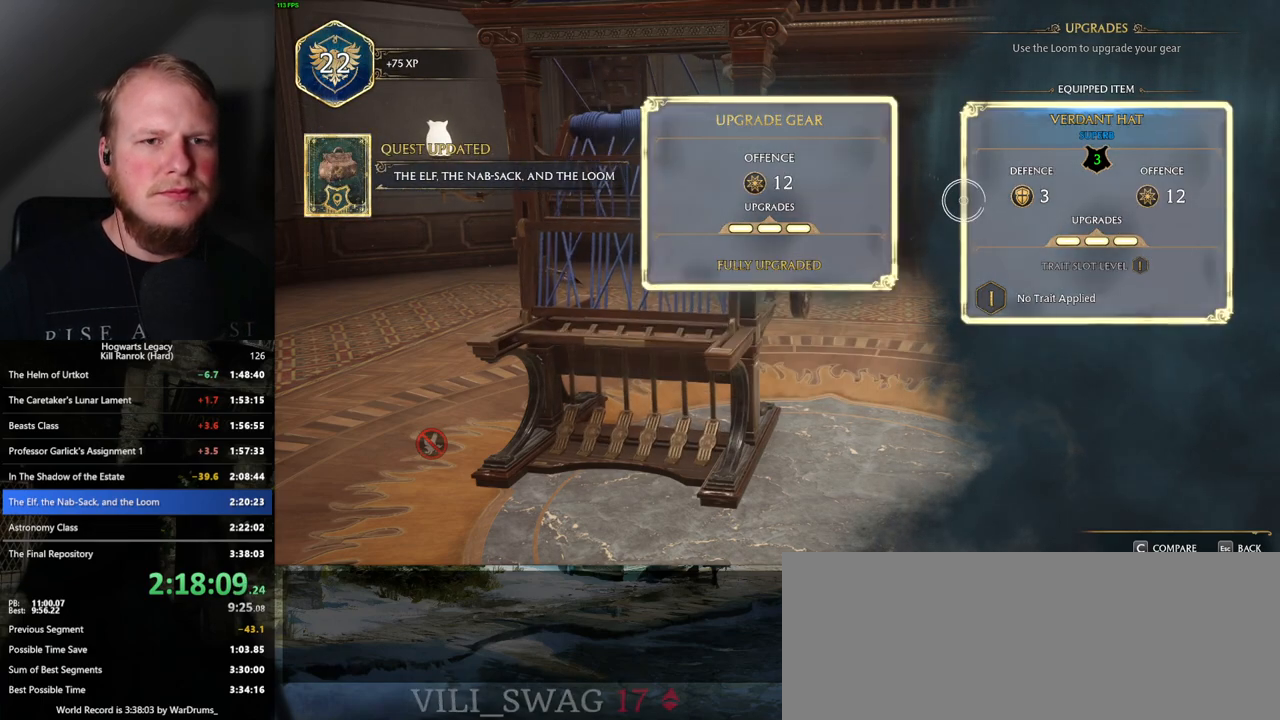
{"keys": [], "mouse": [], "events": [[67, "mouse_left", "up"], [117, "escape", "down"], [217, "escape", "up"]]}
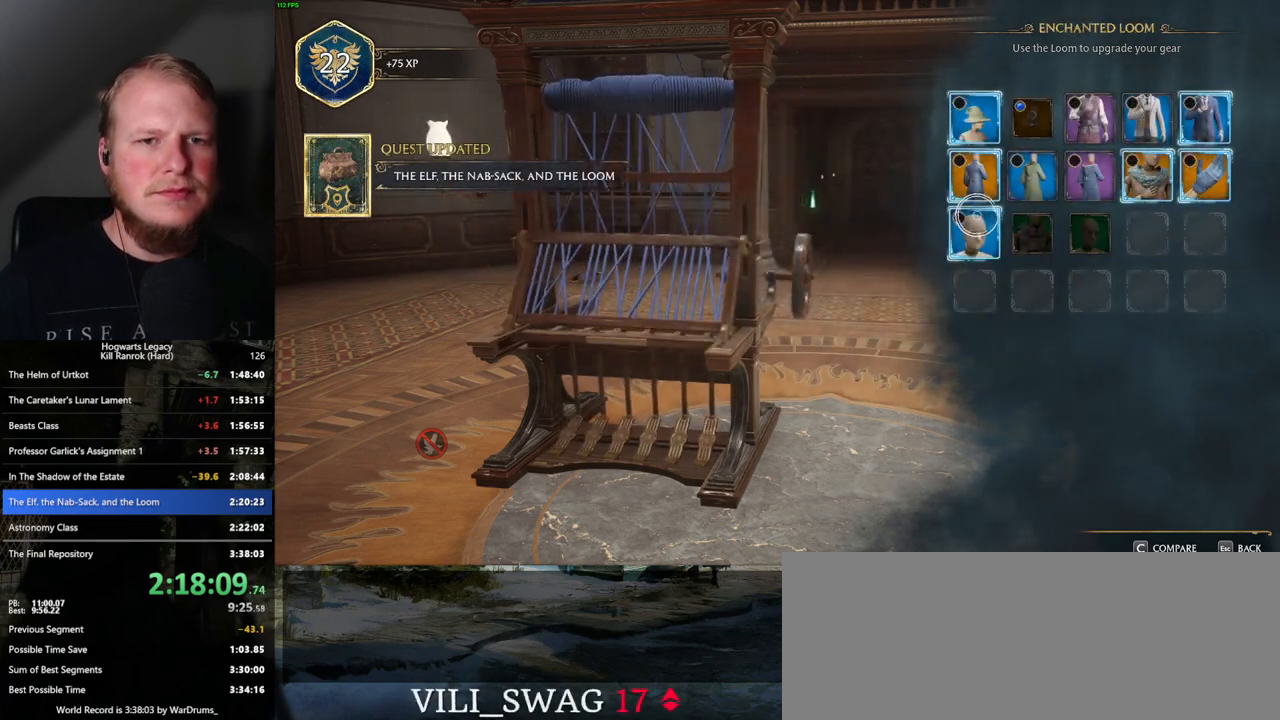
{"keys": [], "mouse": [], "events": [[200, "mouse_right", "down"], [317, "mouse_right", "up"]]}
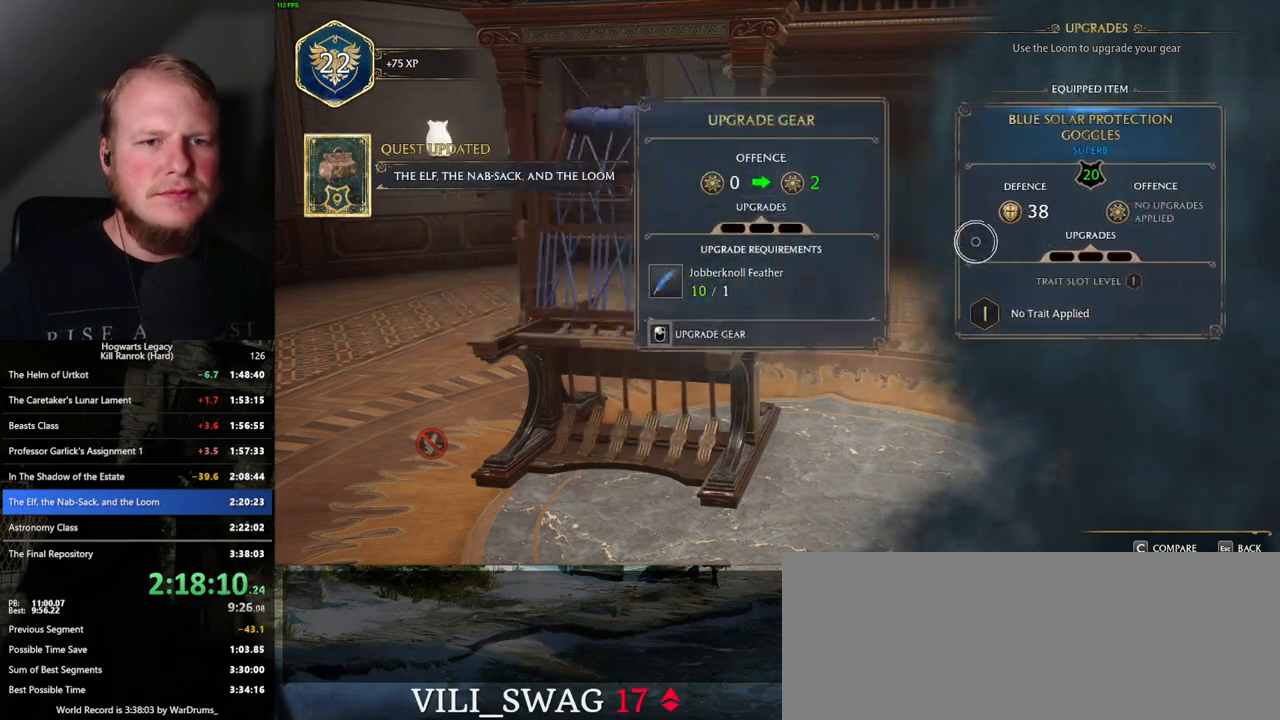
{"keys": [], "mouse": ["left"], "events": [[83, "mouse_left", "down"]]}
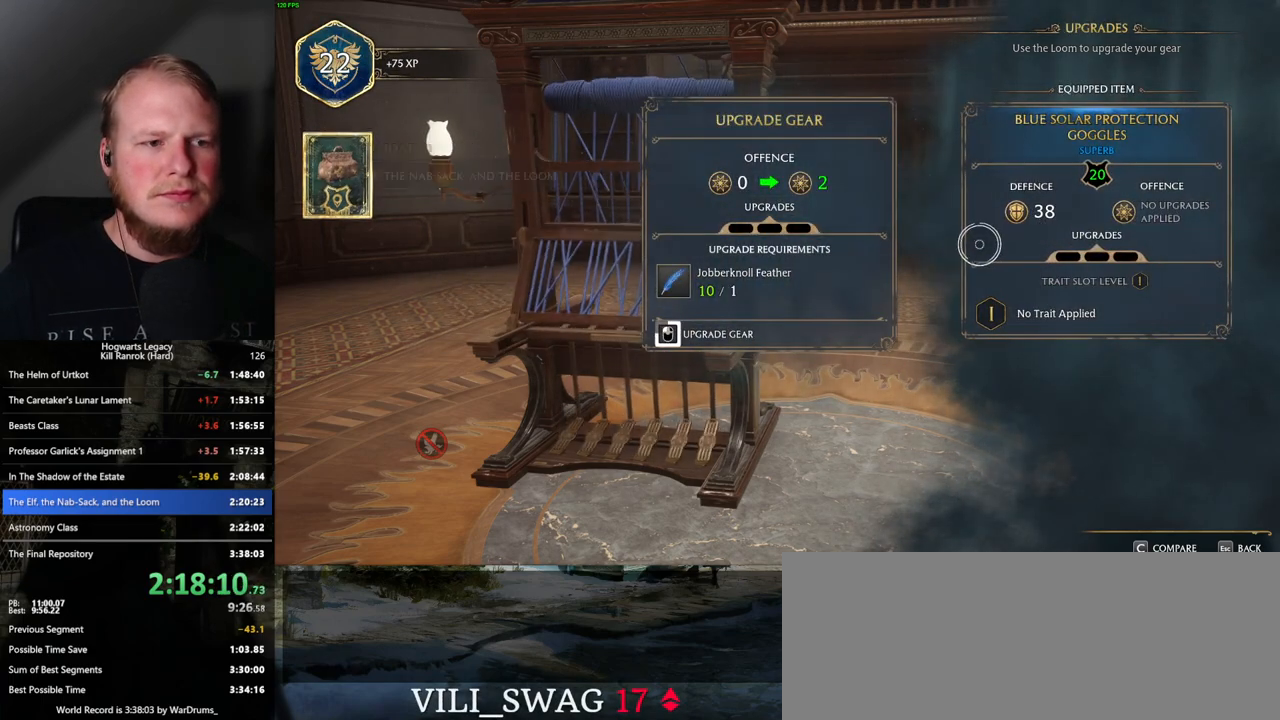
{"keys": [], "mouse": ["left"], "events": []}
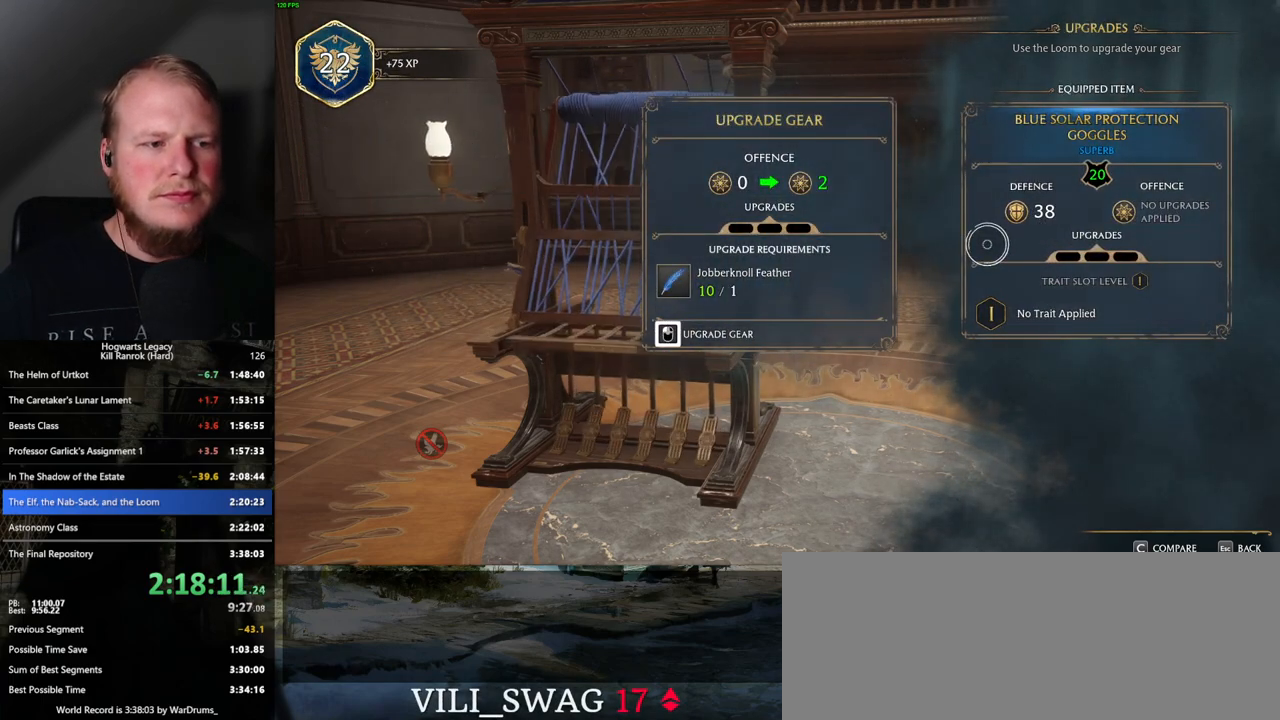
{"keys": [], "mouse": ["left"], "events": [[283, "mouse_left", "up"], [383, "mouse_left", "down"]]}
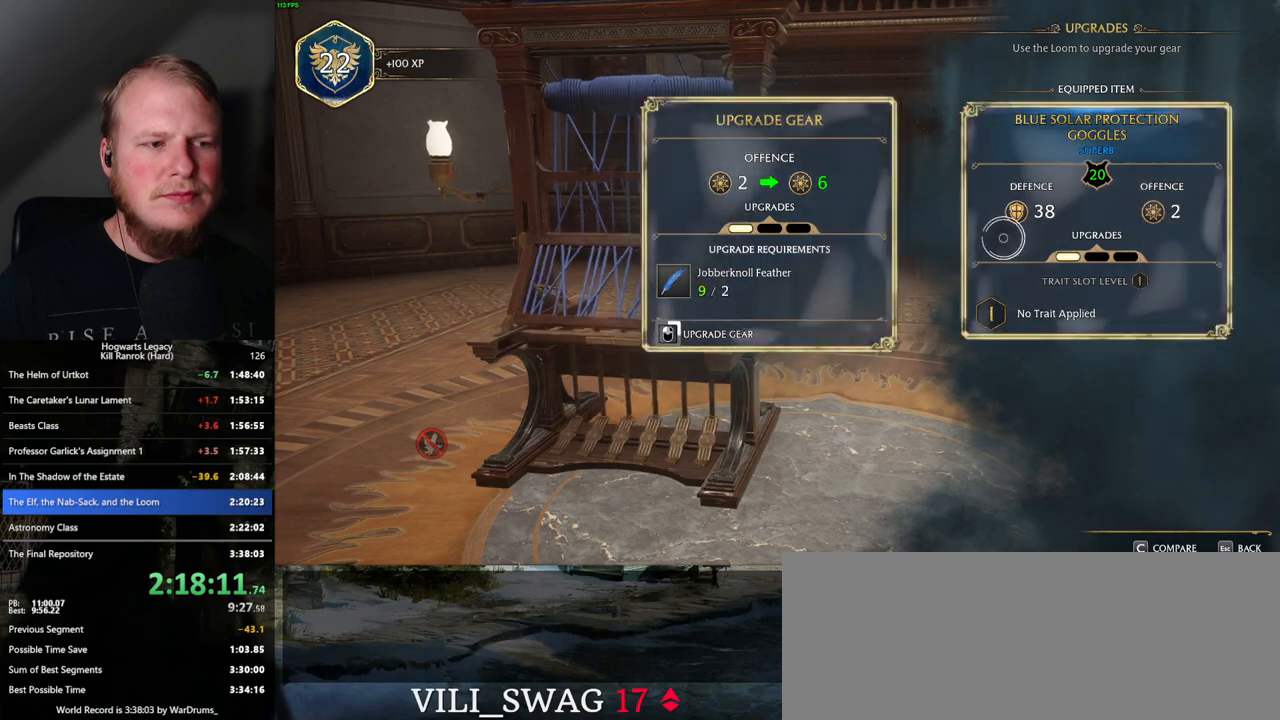
{"keys": [], "mouse": ["left"], "events": []}
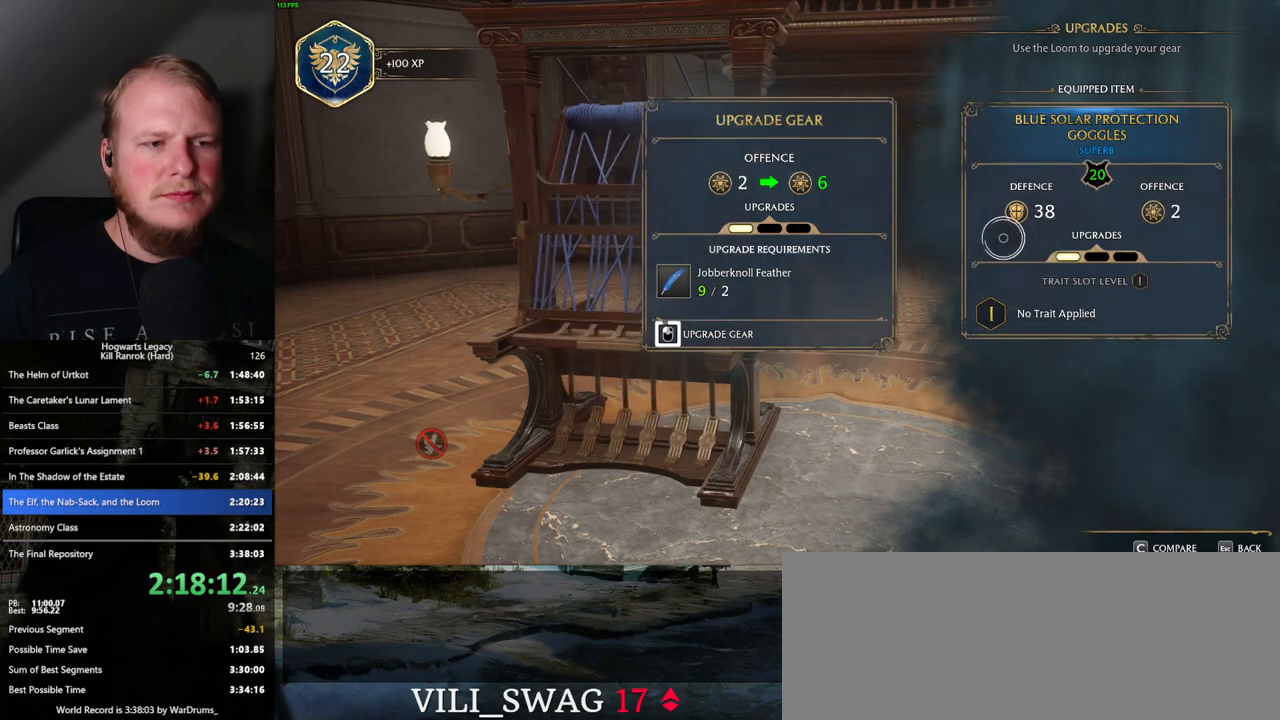
{"keys": [], "mouse": ["left"], "events": []}
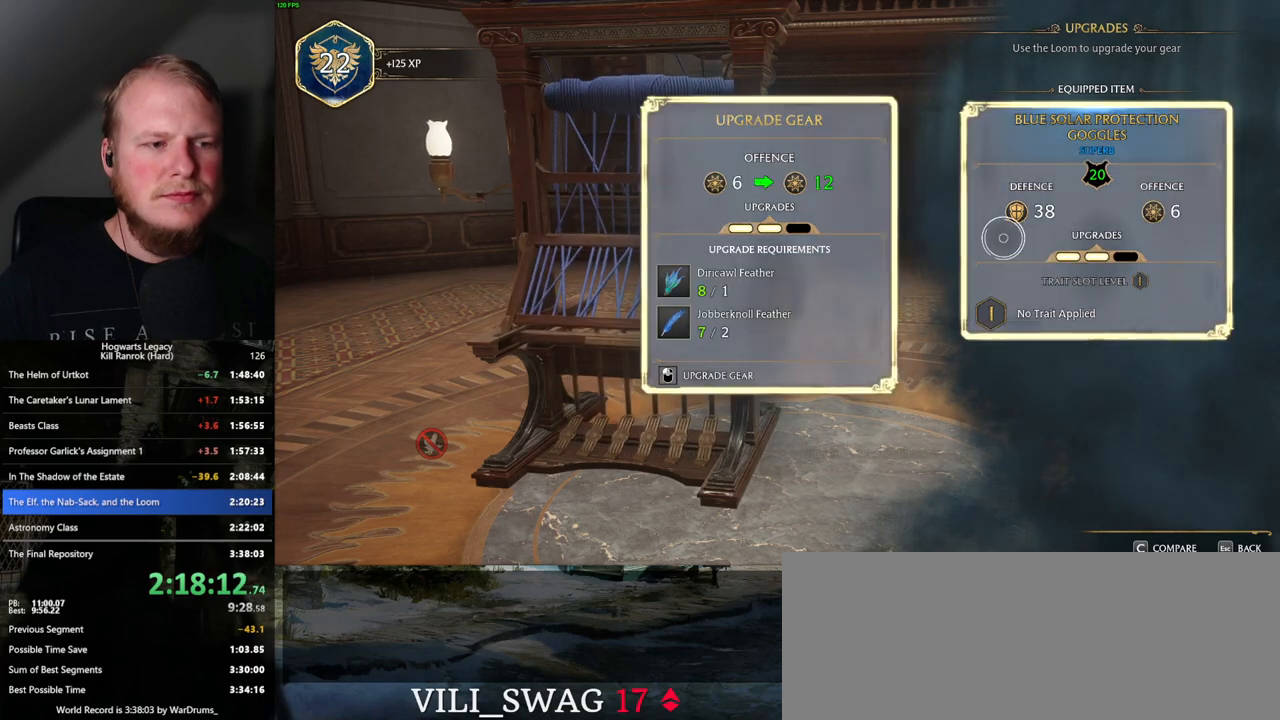
{"keys": [], "mouse": ["left"], "events": [[33, "mouse_left", "up"], [133, "mouse_left", "down"]]}
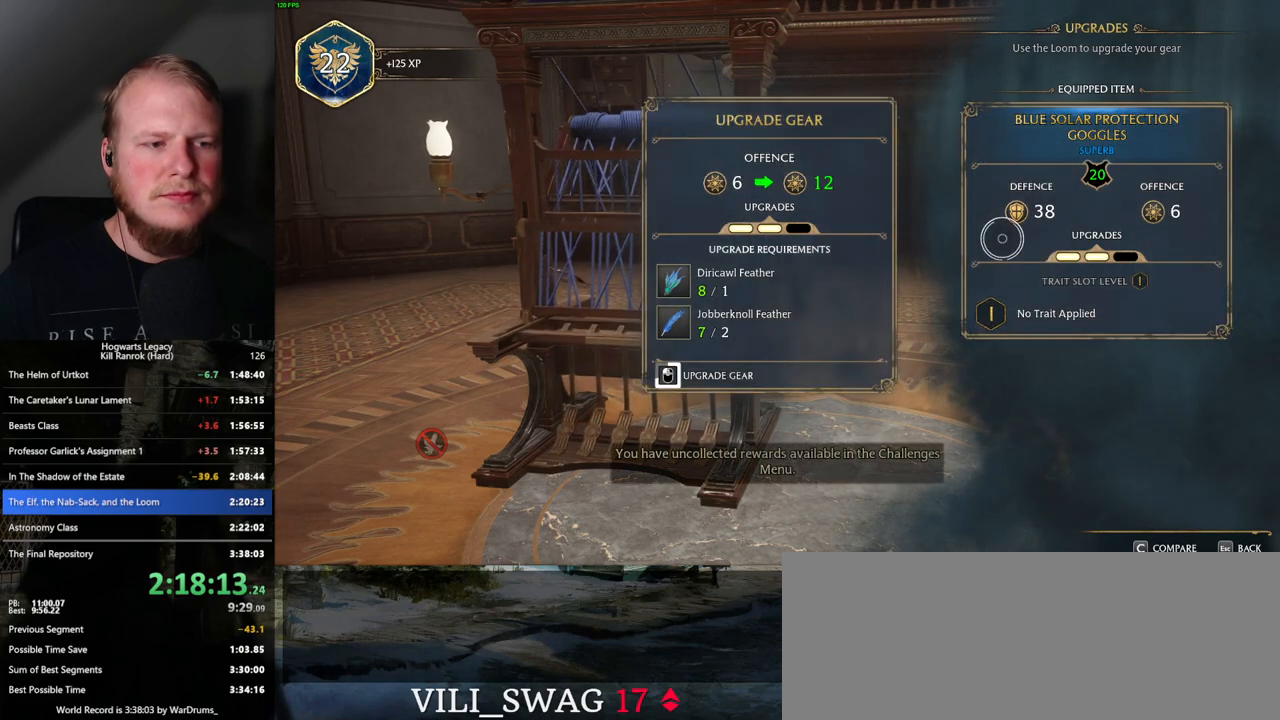
{"keys": [], "mouse": ["left"], "events": []}
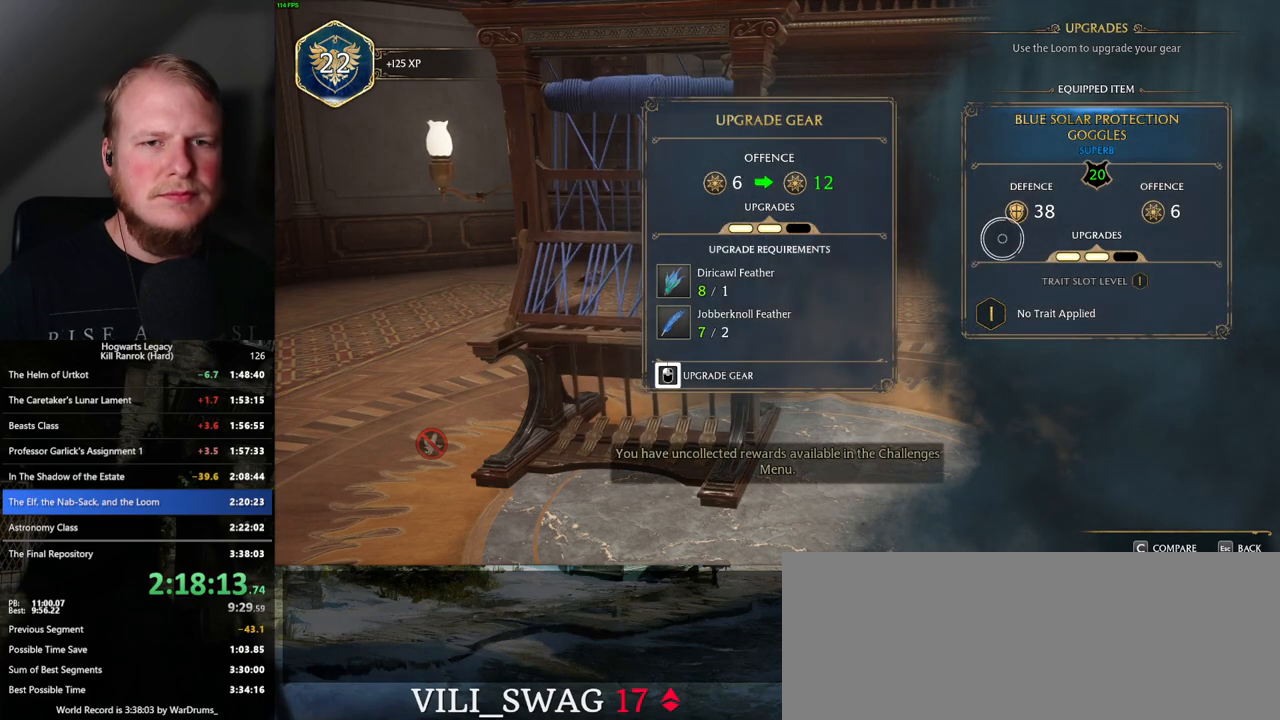
{"keys": [], "mouse": [], "events": [[367, "escape", "down"], [367, "mouse_left", "up"], [467, "escape", "up"]]}
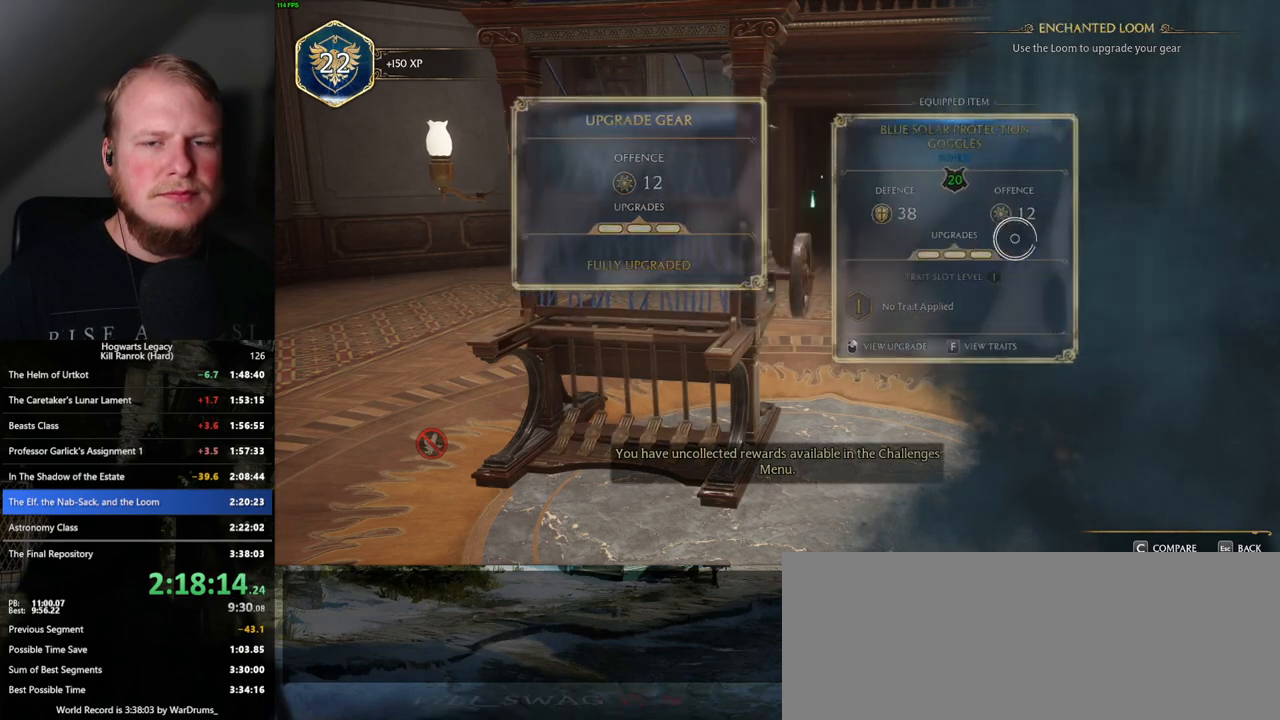
{"keys": [], "mouse": [], "events": []}
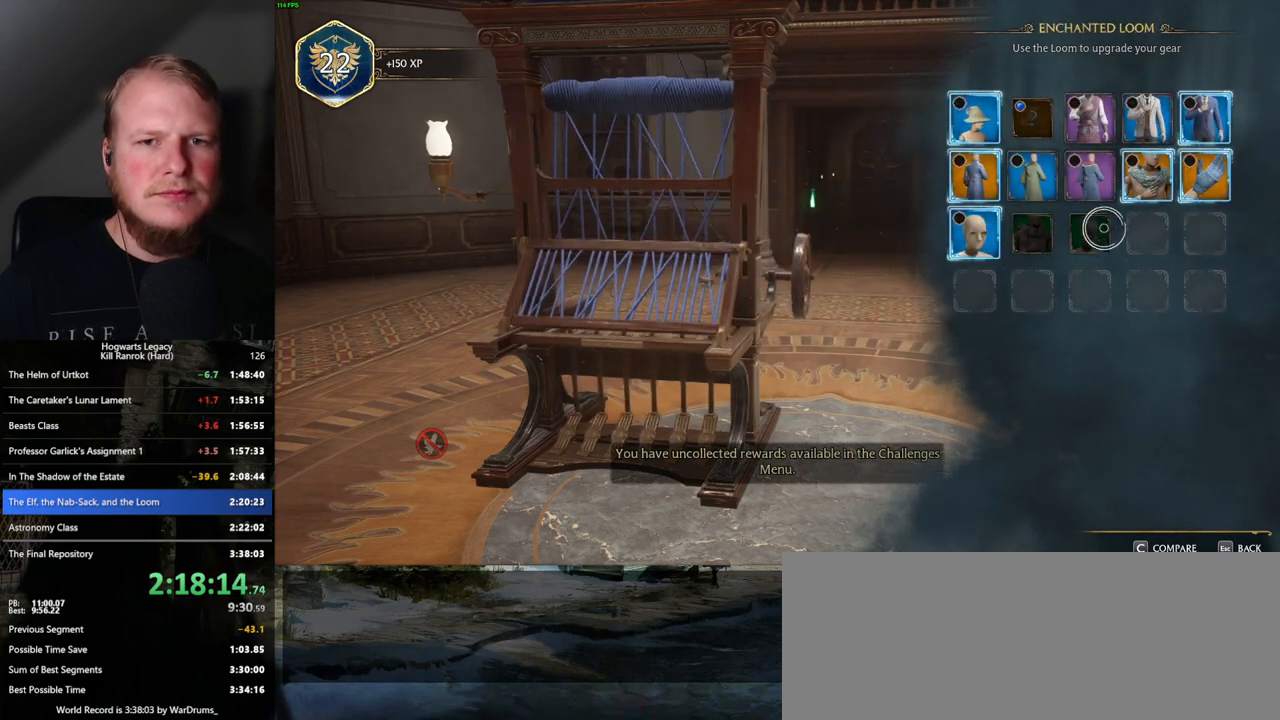
{"keys": [], "mouse": [], "events": []}
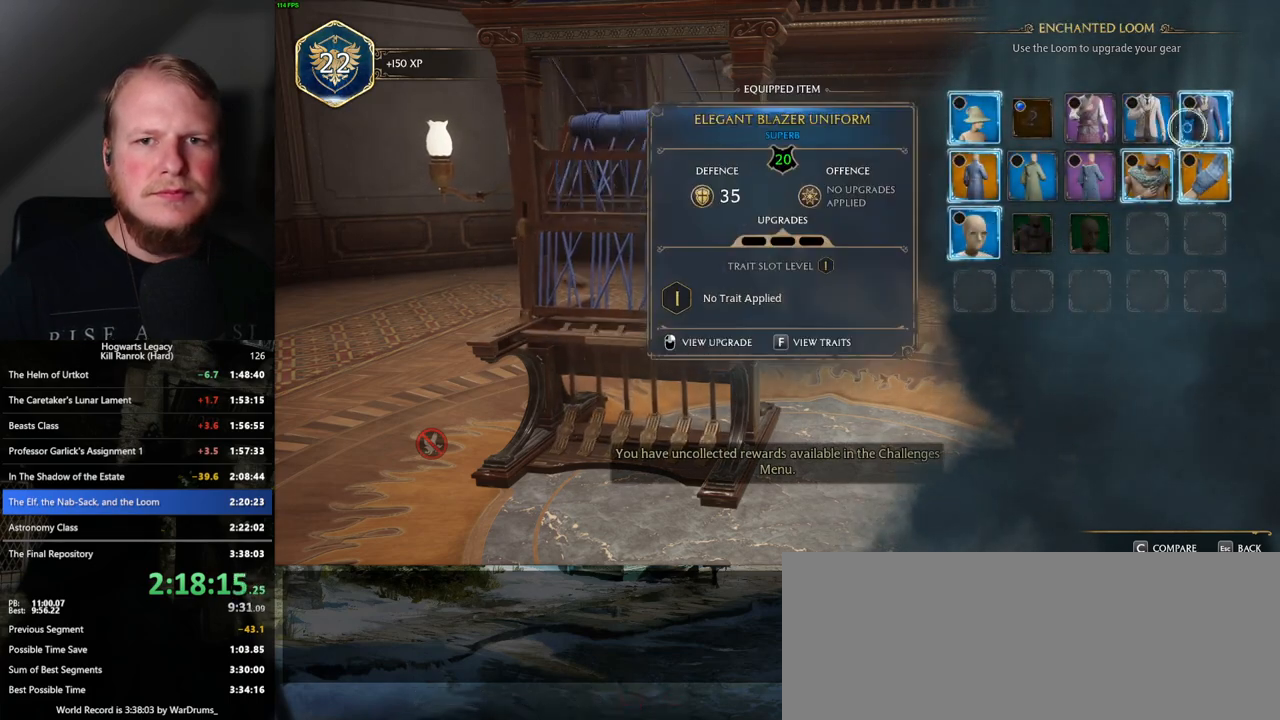
{"keys": [], "mouse": [], "events": [[133, "mouse_right", "down"], [233, "mouse_right", "up"]]}
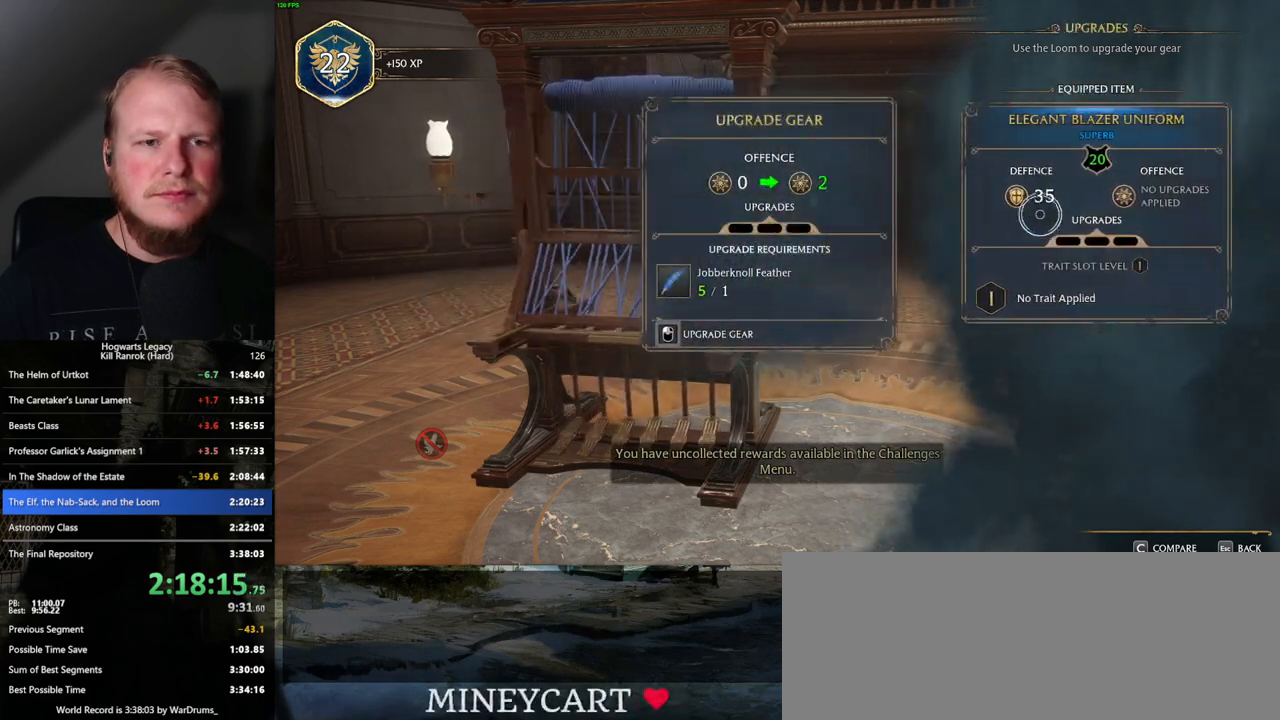
{"keys": [], "mouse": ["left"], "events": [[50, "mouse_left", "down"]]}
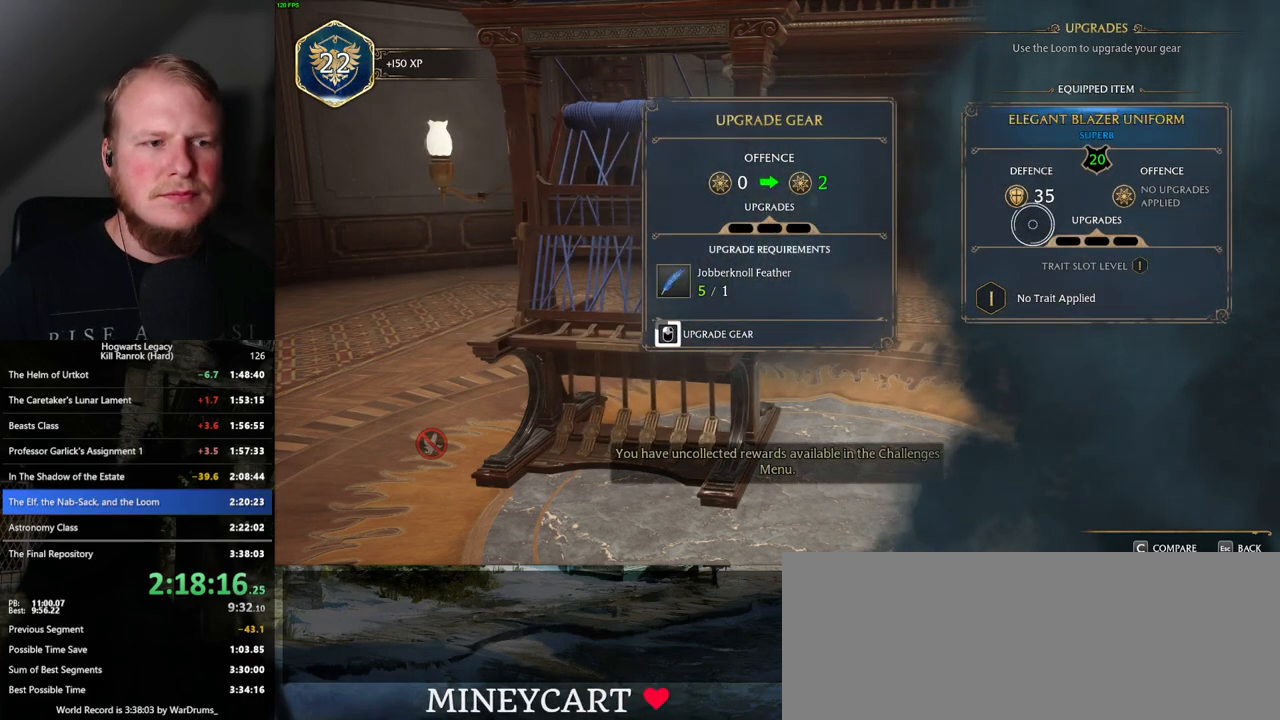
{"keys": [], "mouse": ["left"], "events": []}
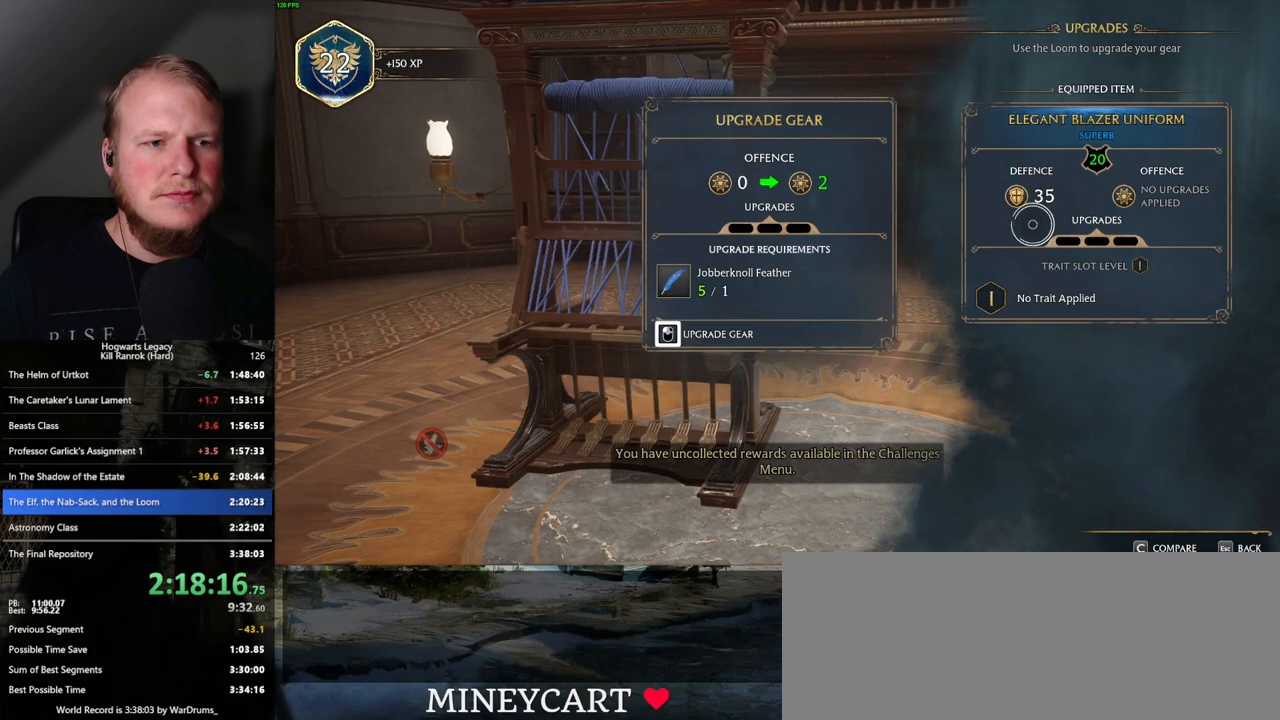
{"keys": [], "mouse": ["left"], "events": [[317, "mouse_left", "up"], [417, "mouse_left", "down"]]}
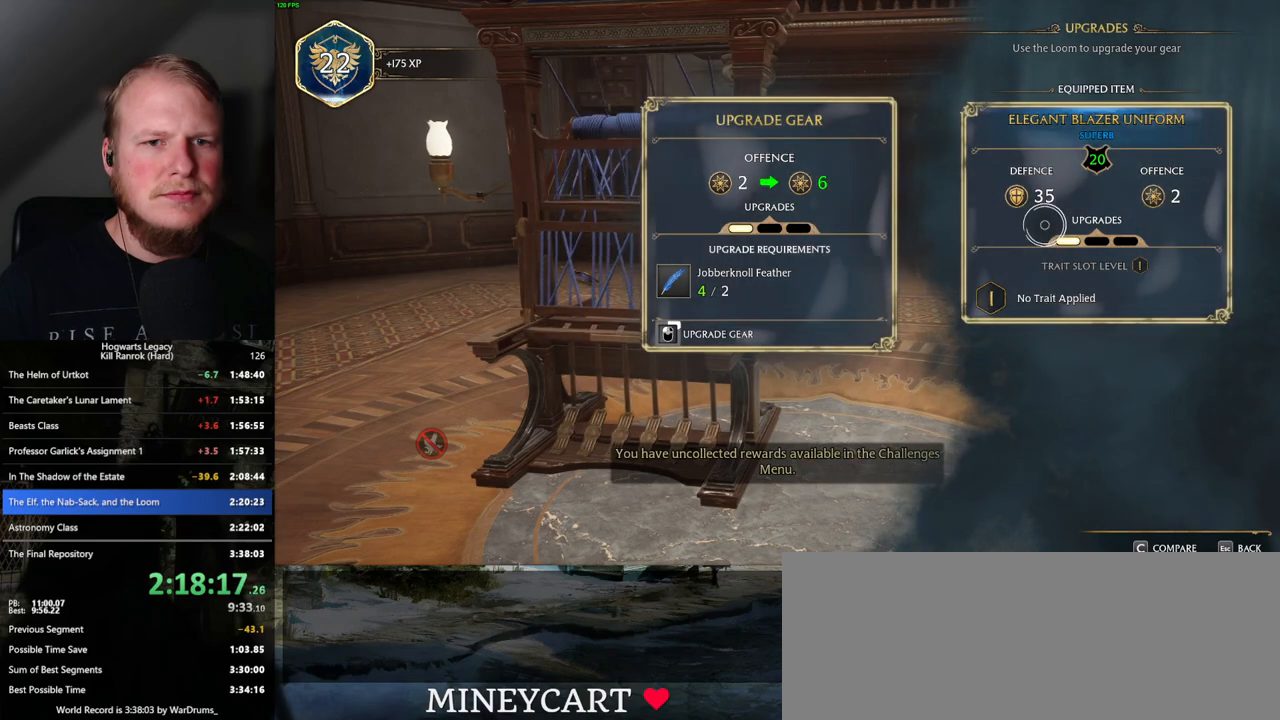
{"keys": [], "mouse": ["left"], "events": []}
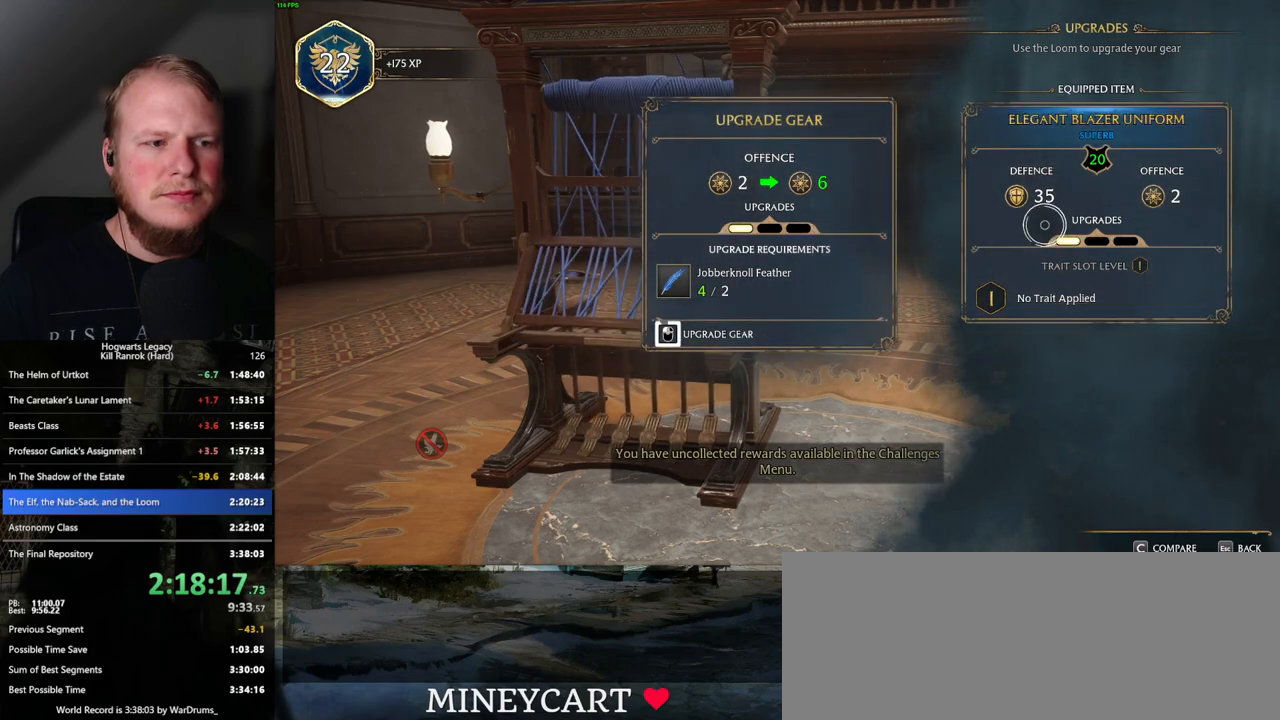
{"keys": [], "mouse": ["left"], "events": []}
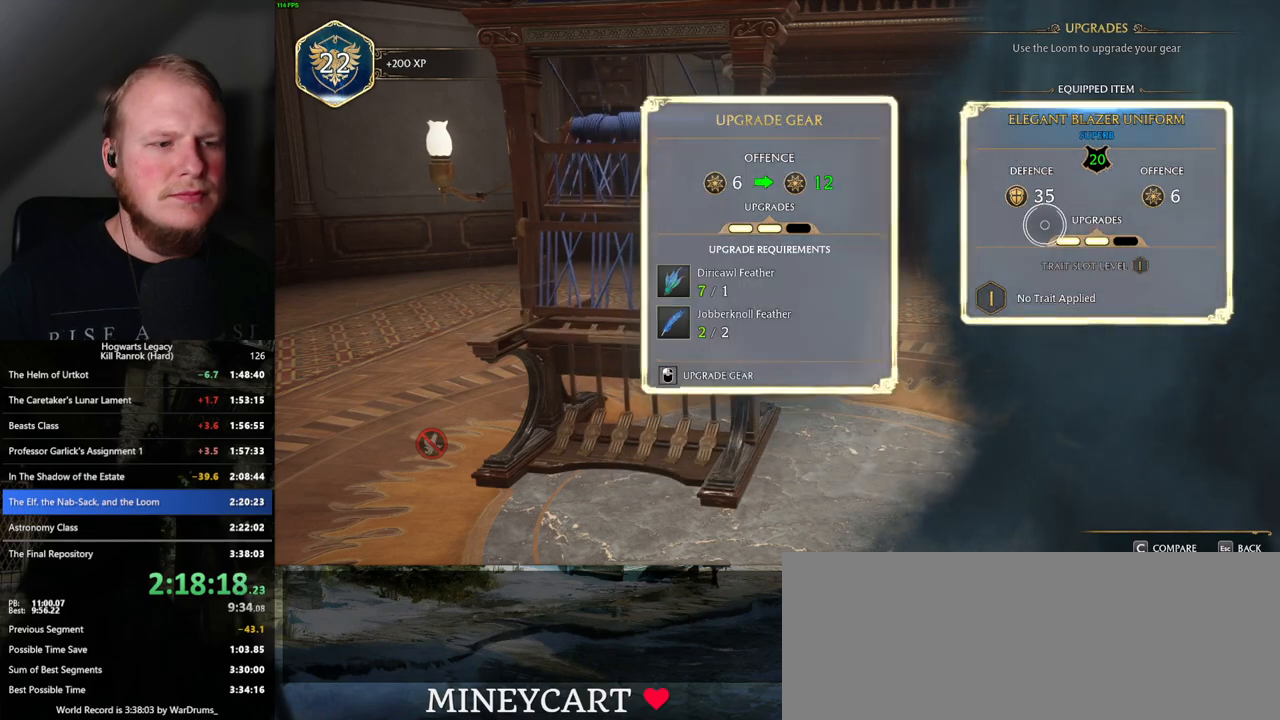
{"keys": [], "mouse": ["left"], "events": [[117, "mouse_left", "up"], [217, "mouse_left", "down"]]}
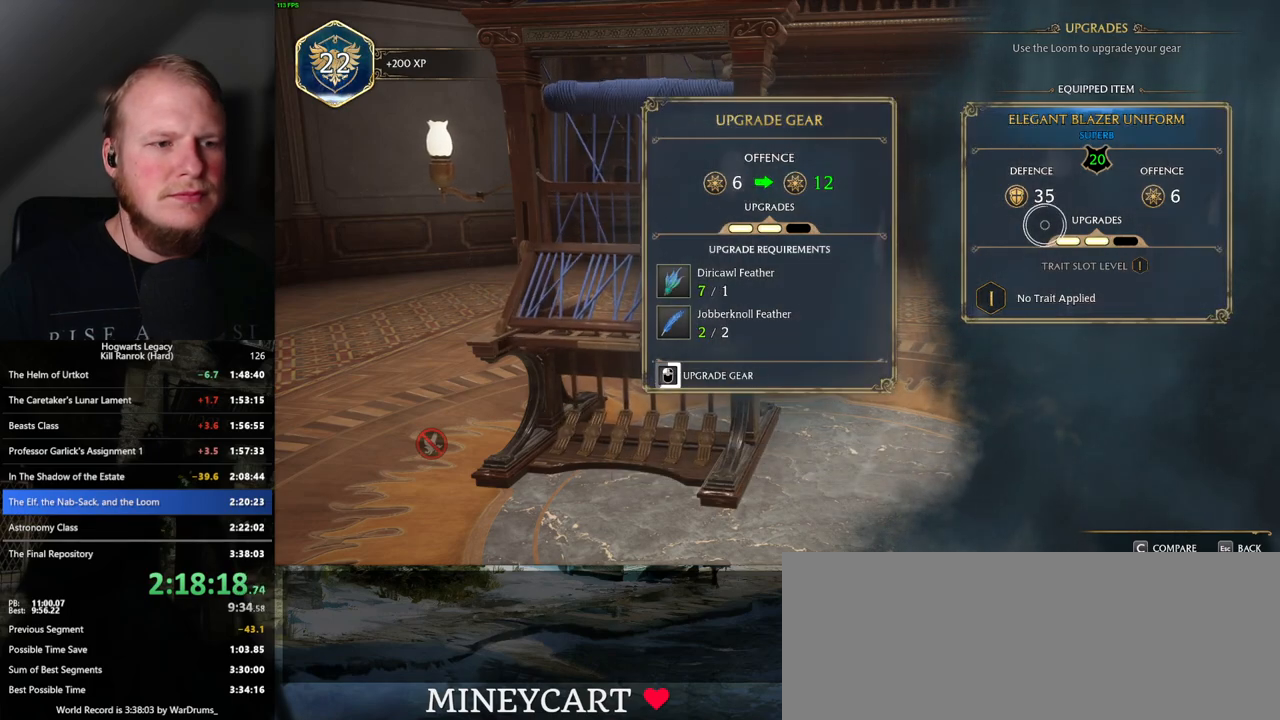
{"keys": [], "mouse": ["left"], "events": []}
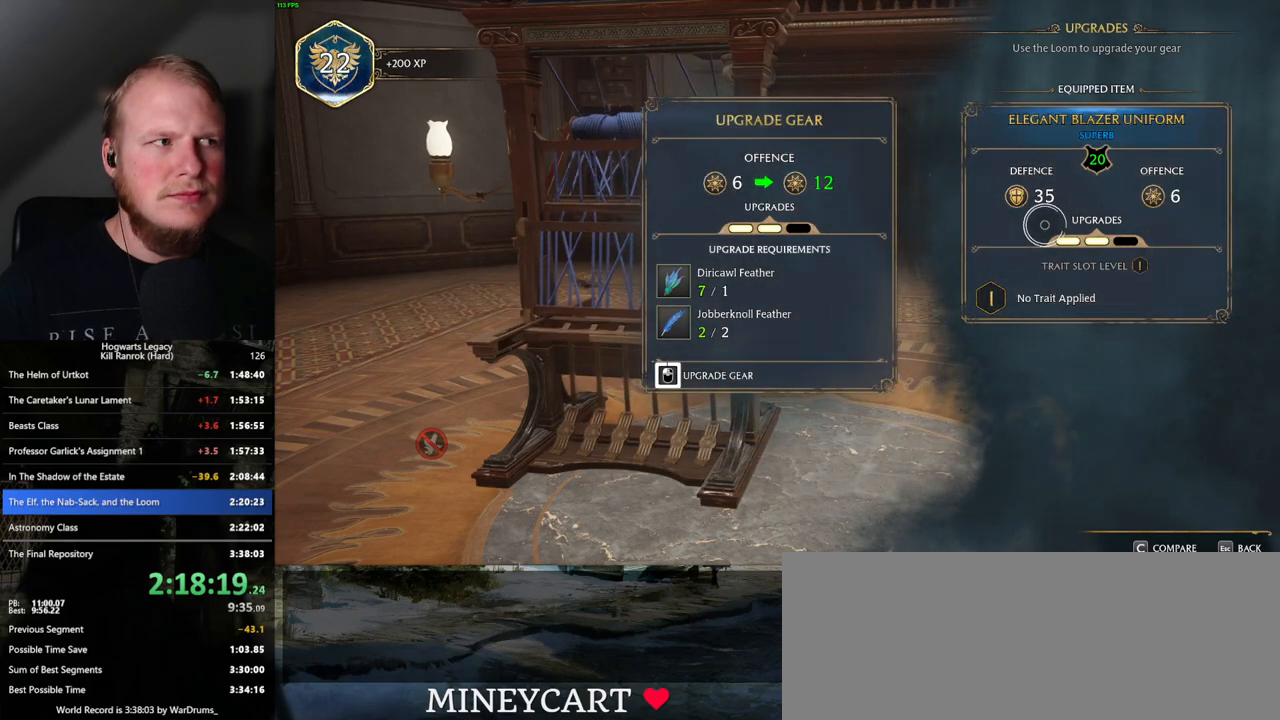
{"keys": ["escape"], "mouse": [], "events": [[483, "mouse_left", "up"], [500, "escape", "down"]]}
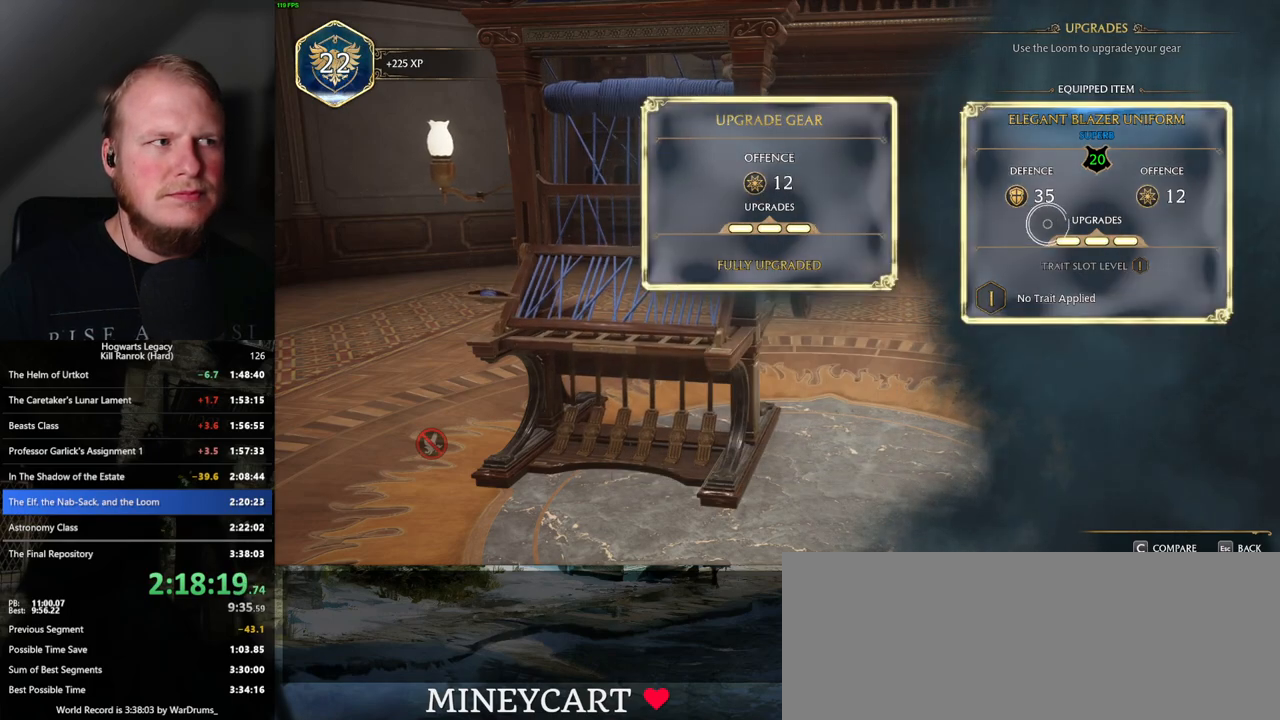
{"keys": [], "mouse": [], "events": [[117, "escape", "up"]]}
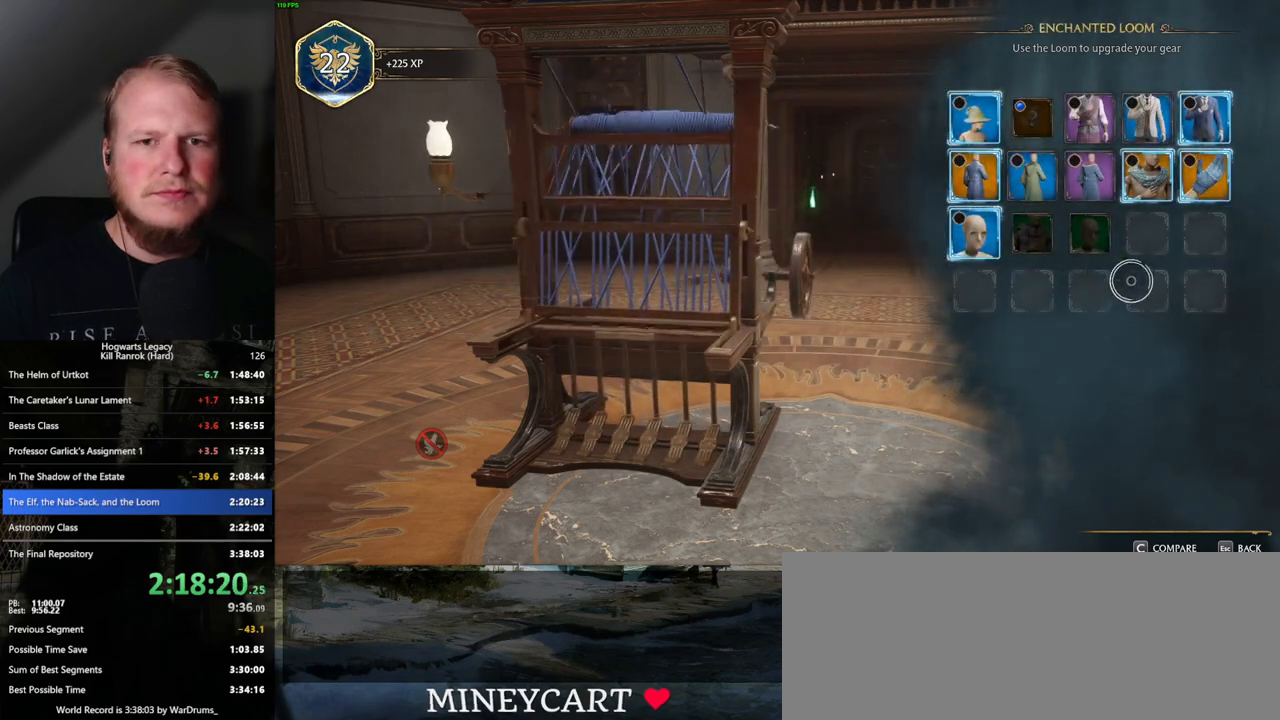
{"keys": [], "mouse": ["right"], "events": [[500, "mouse_right", "down"]]}
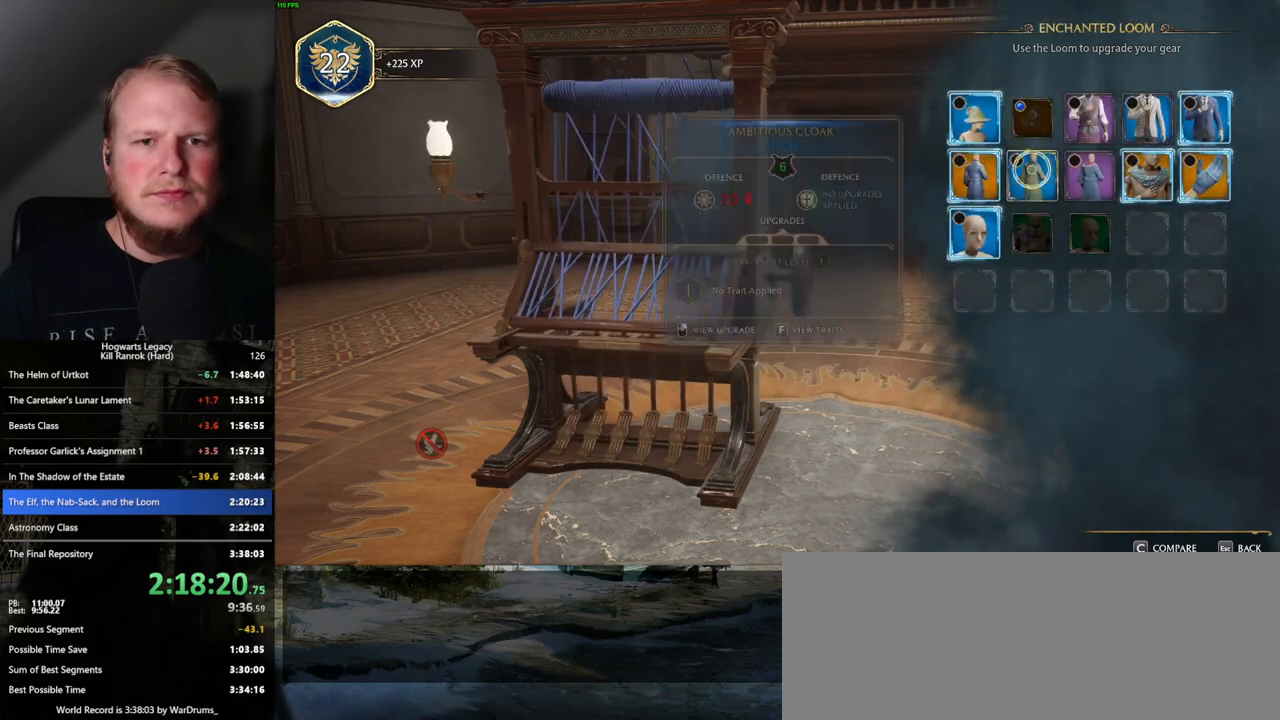
{"keys": [], "mouse": ["left"], "events": [[100, "mouse_right", "up"], [333, "mouse_left", "down"]]}
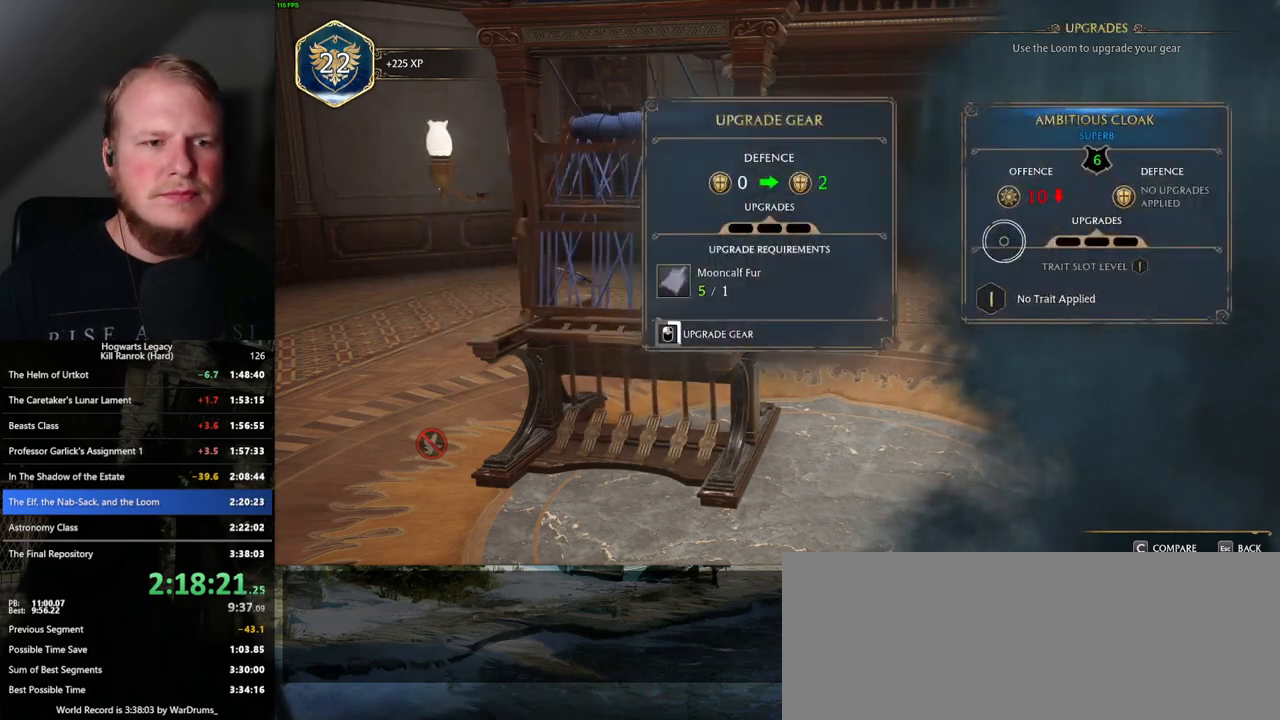
{"keys": [], "mouse": ["left"], "events": []}
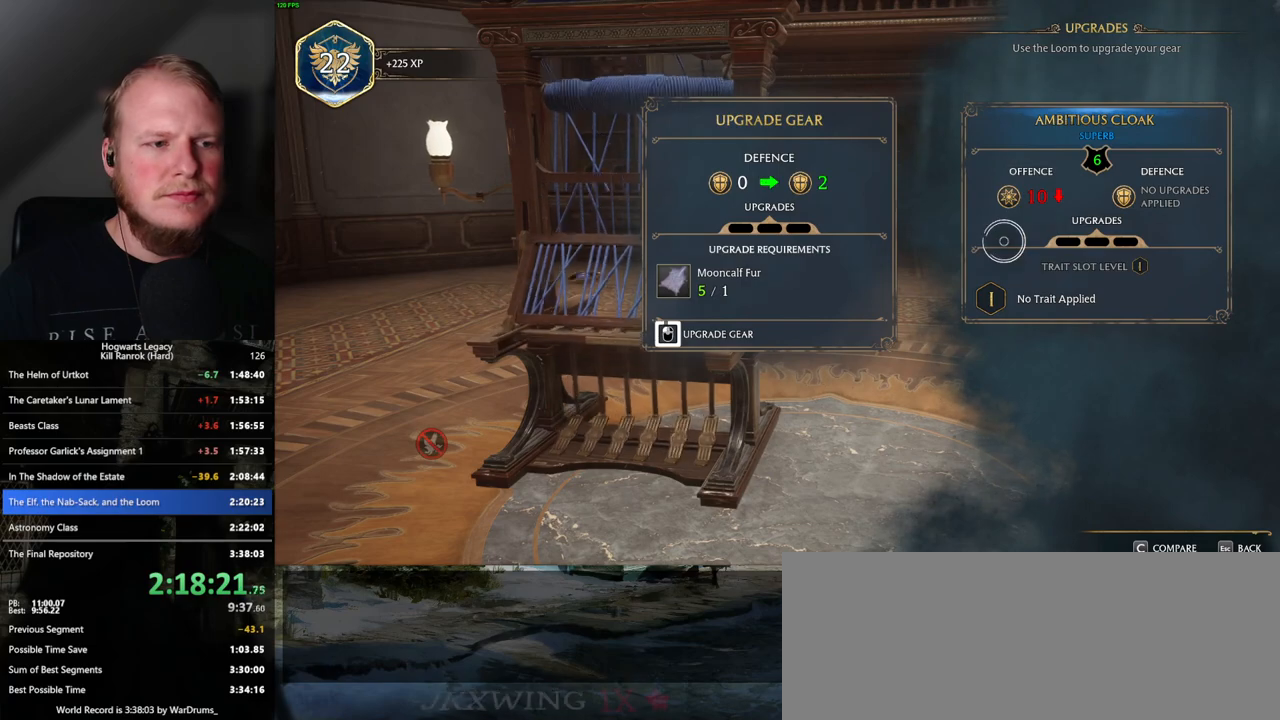
{"keys": [], "mouse": ["left"], "events": []}
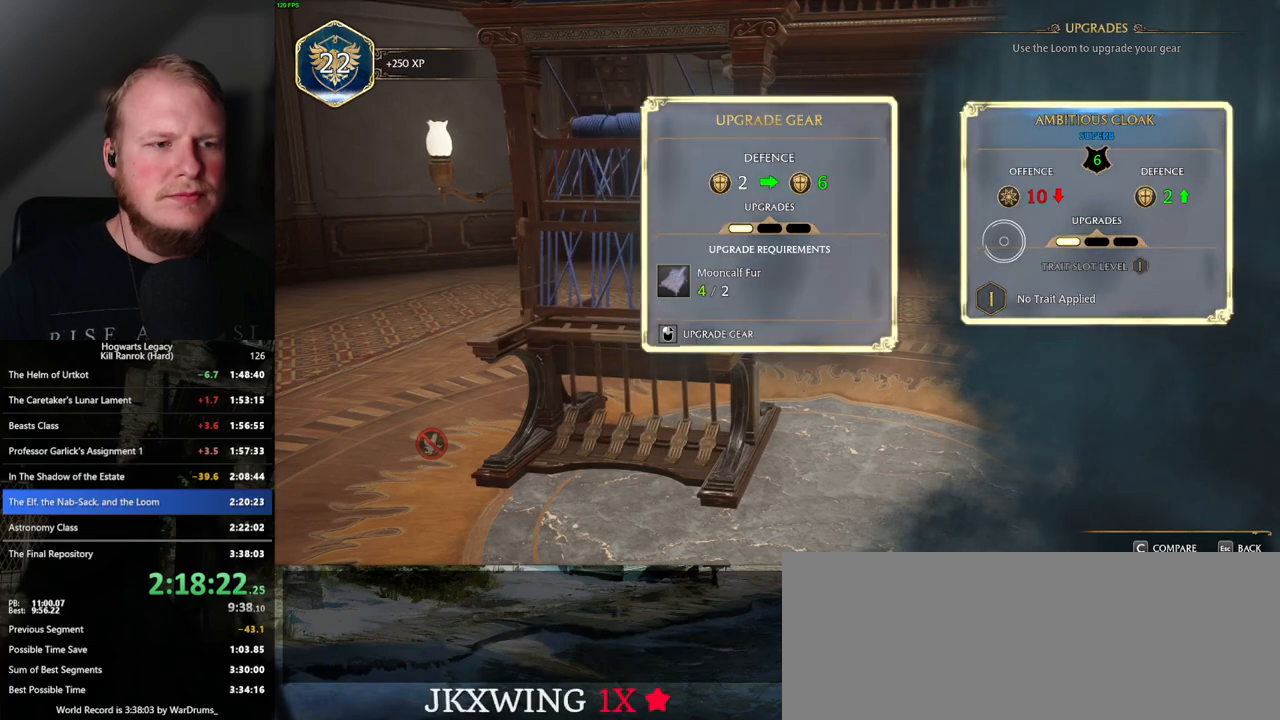
{"keys": [], "mouse": ["left"], "events": [[100, "mouse_left", "up"], [183, "mouse_left", "down"]]}
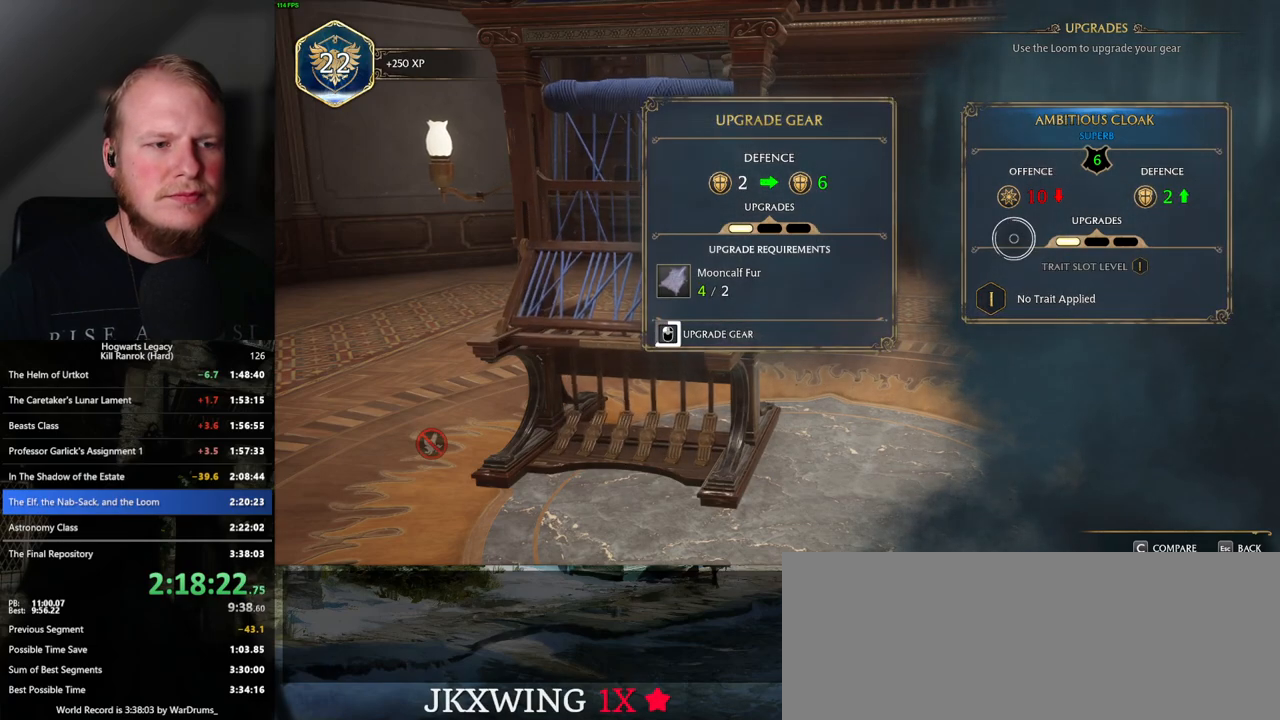
{"keys": [], "mouse": ["left"], "events": []}